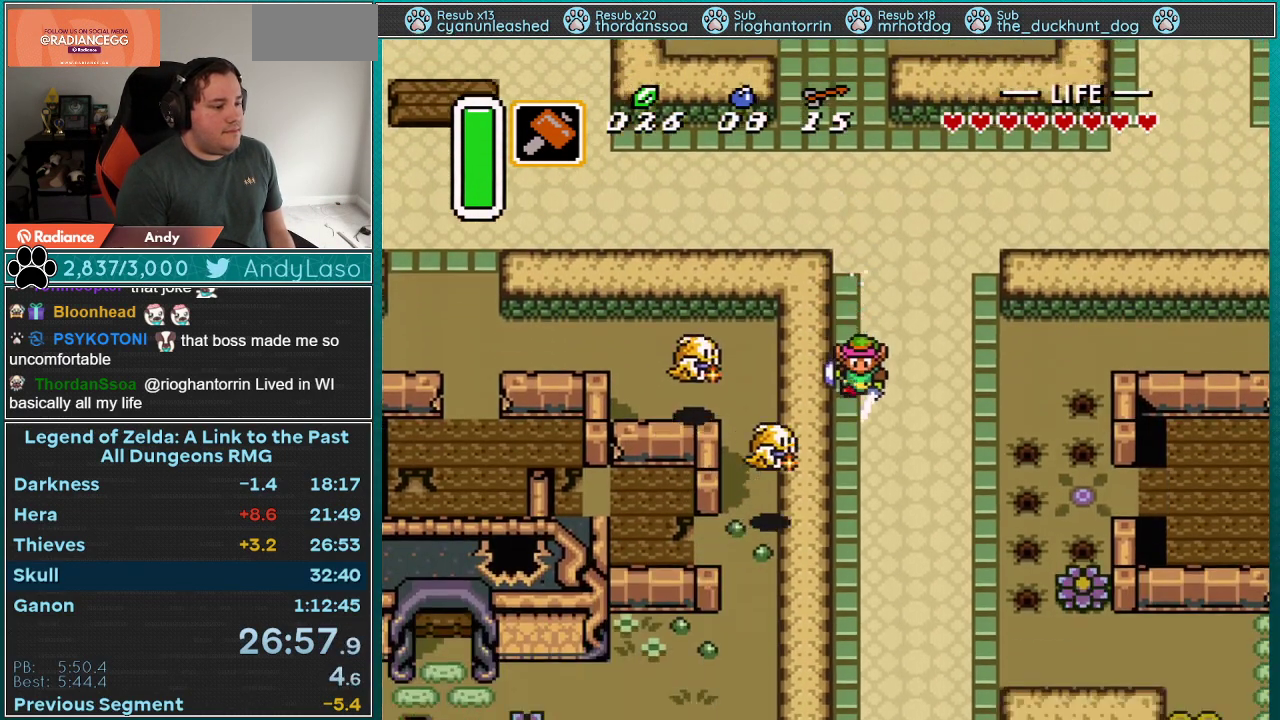
Gameplay with a controller (Nintendo layout); each line is a JSON object with the inputs held at the frame after it. "events" lists button and stick changes between this image and that frame as [ms after this image, input, new state], when the widget could be followed in between. Not read: L3 R3.
{"buttons": [], "events": []}
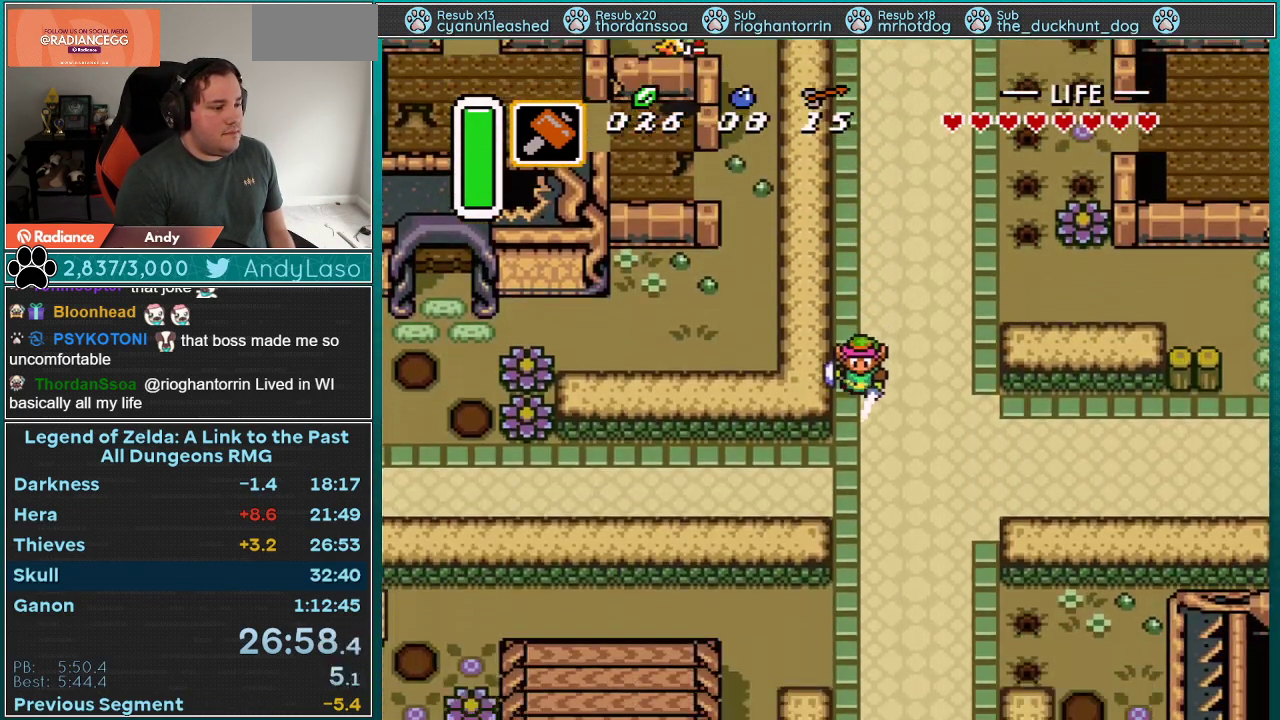
{"buttons": ["START"], "events": [[150, "START", "down"]]}
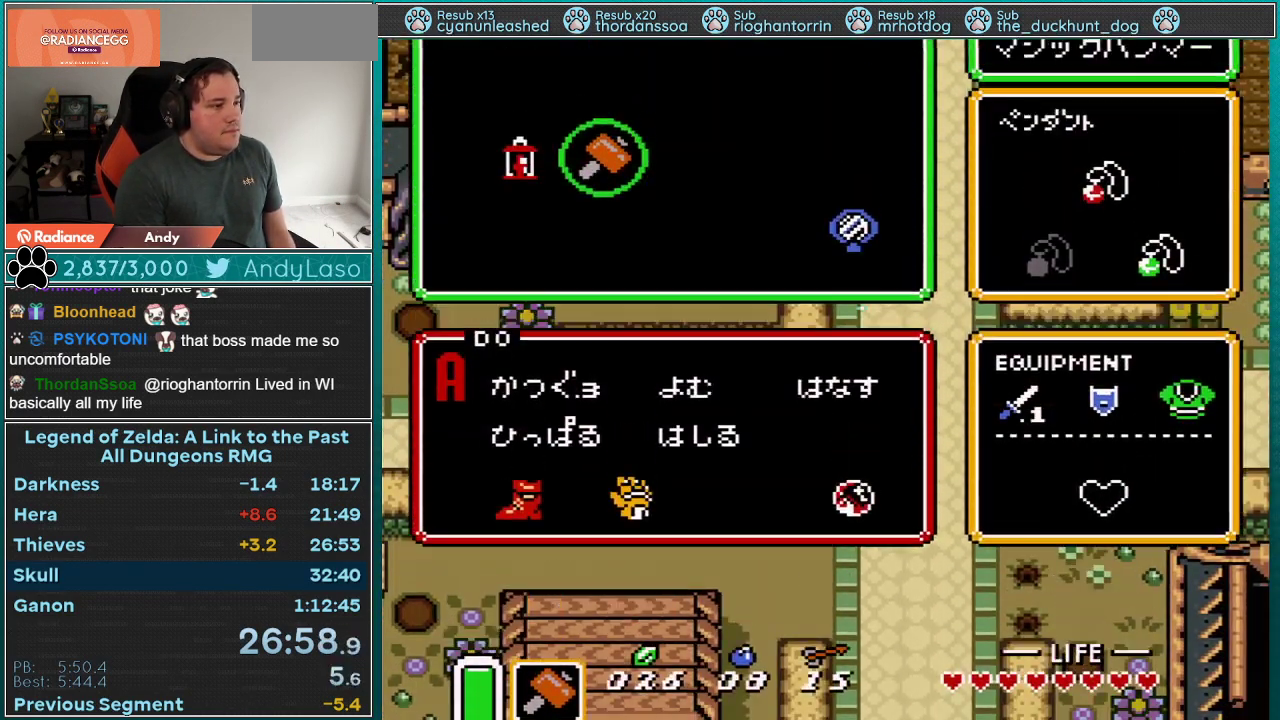
{"buttons": ["START"], "events": [[150, "START", "up"], [250, "DPAD_LEFT", "down"], [433, "START", "down"], [467, "DPAD_LEFT", "up"]]}
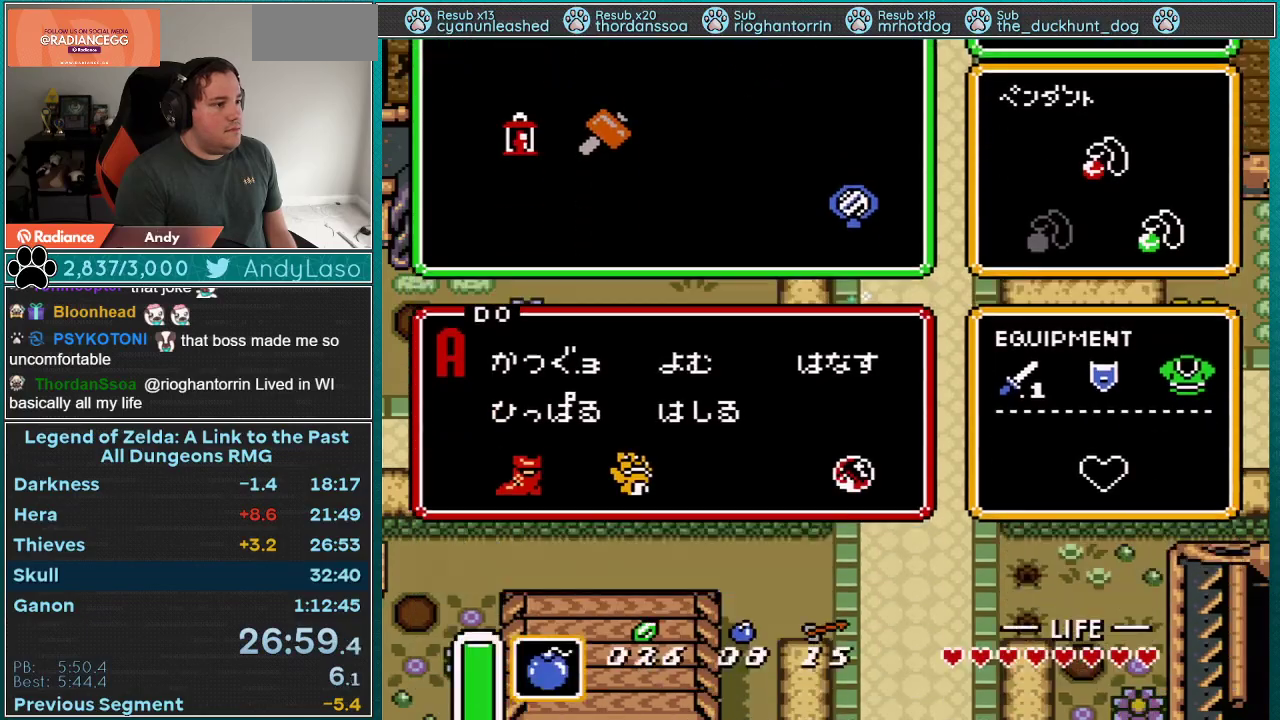
{"buttons": ["Y", "DPAD_DOWN", "DPAD_LEFT"], "events": [[33, "DPAD_DOWN", "down"], [33, "DPAD_LEFT", "down"], [50, "START", "up"], [500, "Y", "down"]]}
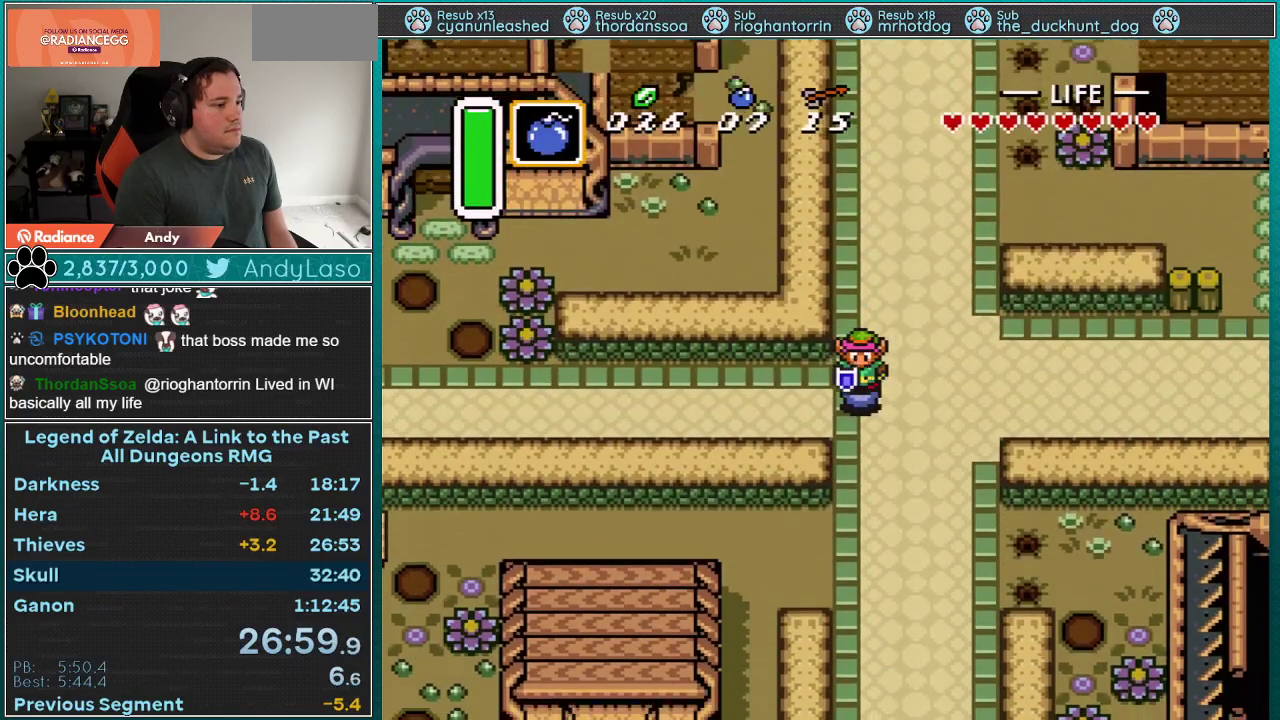
{"buttons": ["DPAD_DOWN"], "events": [[50, "DPAD_LEFT", "up"], [117, "Y", "up"], [300, "A", "down"], [467, "A", "up"]]}
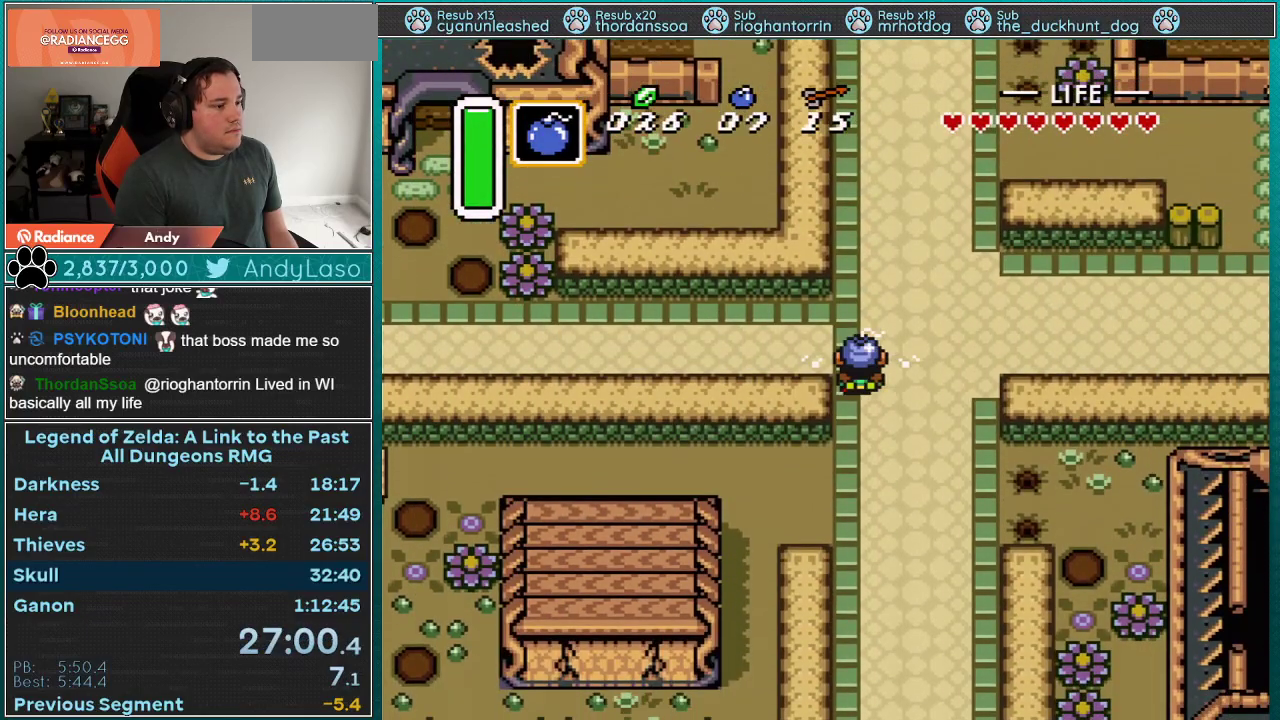
{"buttons": ["DPAD_DOWN", "DPAD_LEFT"], "events": [[183, "DPAD_LEFT", "down"]]}
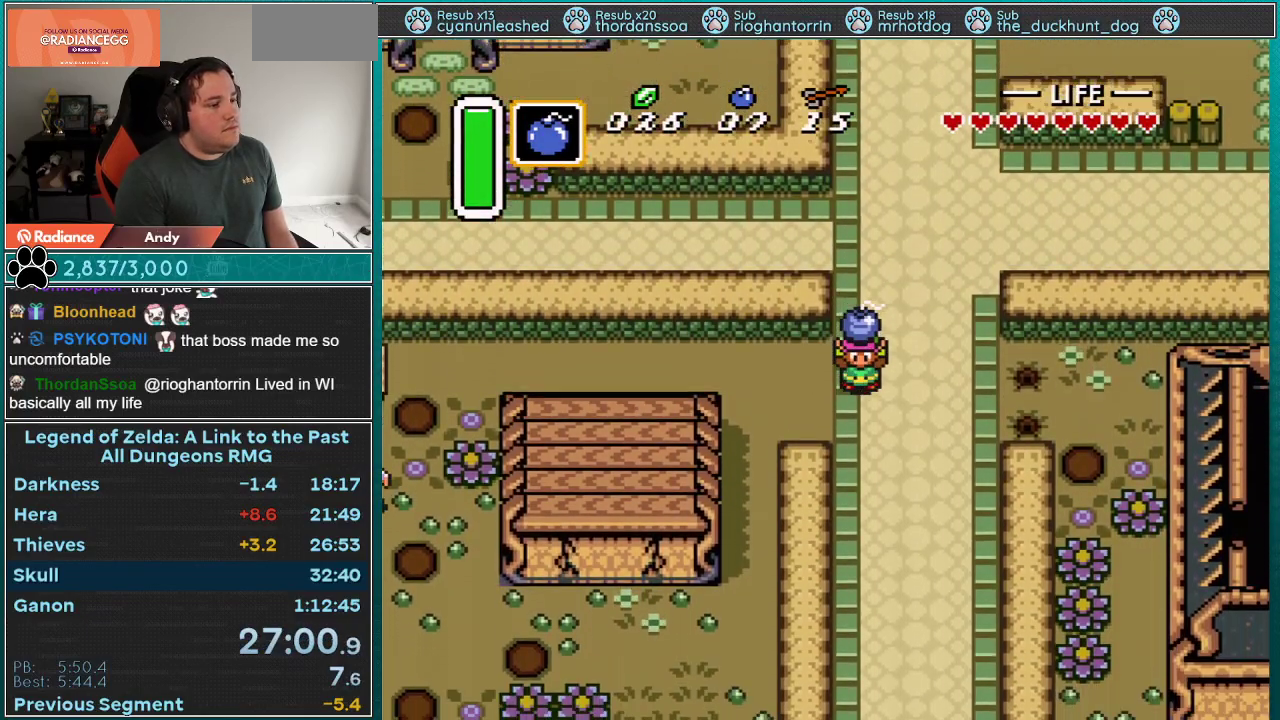
{"buttons": ["DPAD_DOWN", "DPAD_LEFT"], "events": []}
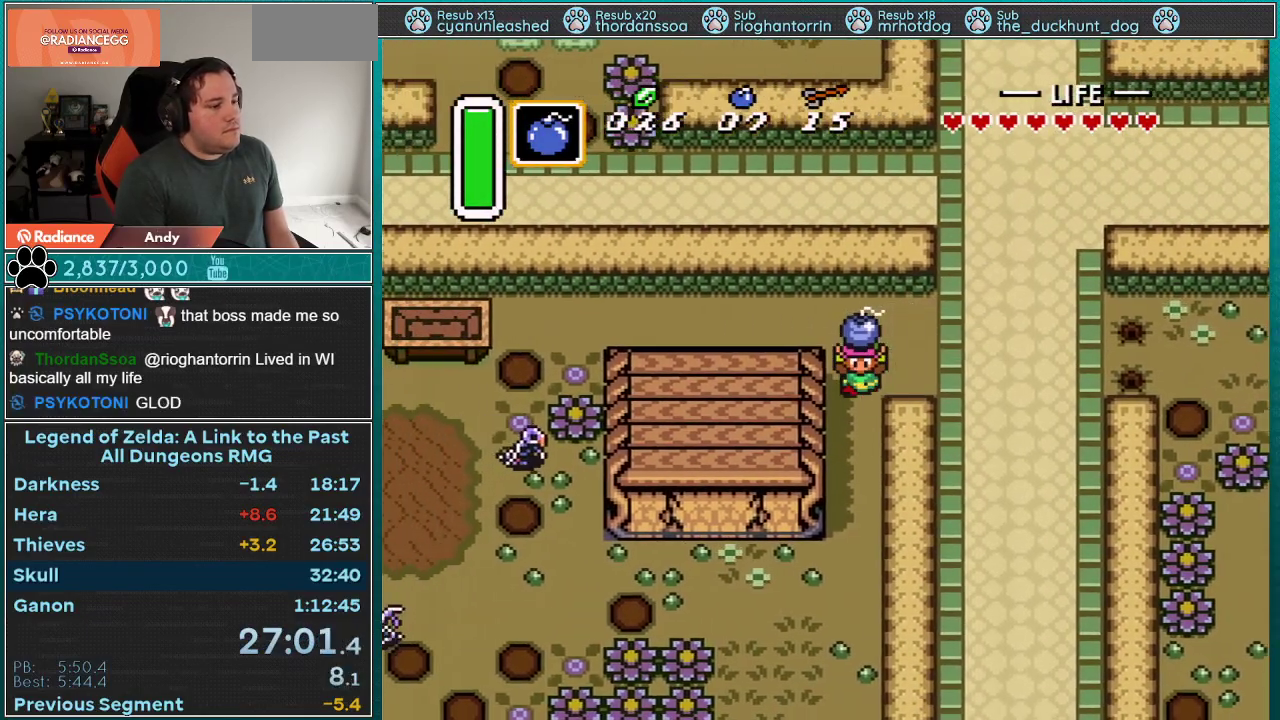
{"buttons": ["DPAD_DOWN"], "events": [[67, "DPAD_LEFT", "up"]]}
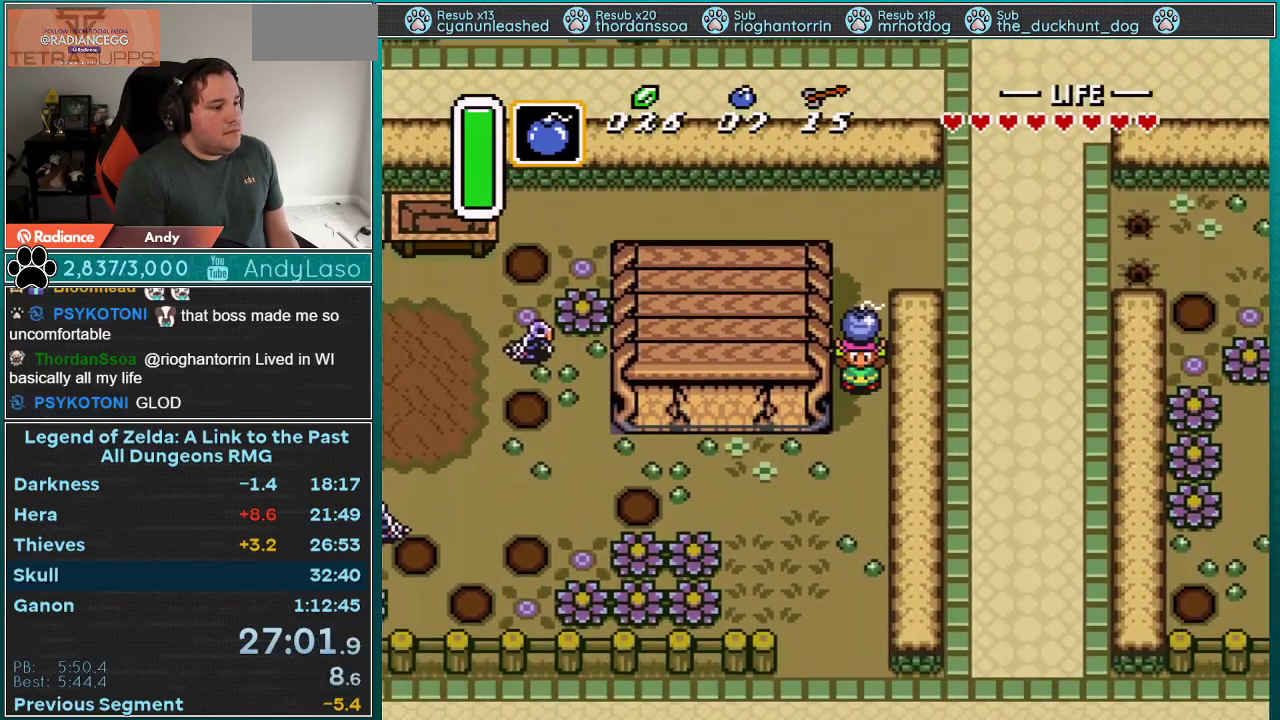
{"buttons": ["DPAD_DOWN"], "events": [[200, "DPAD_DOWN", "up"], [200, "DPAD_LEFT", "down"], [233, "A", "down"], [283, "DPAD_LEFT", "up"], [350, "A", "up"], [417, "DPAD_DOWN", "down"]]}
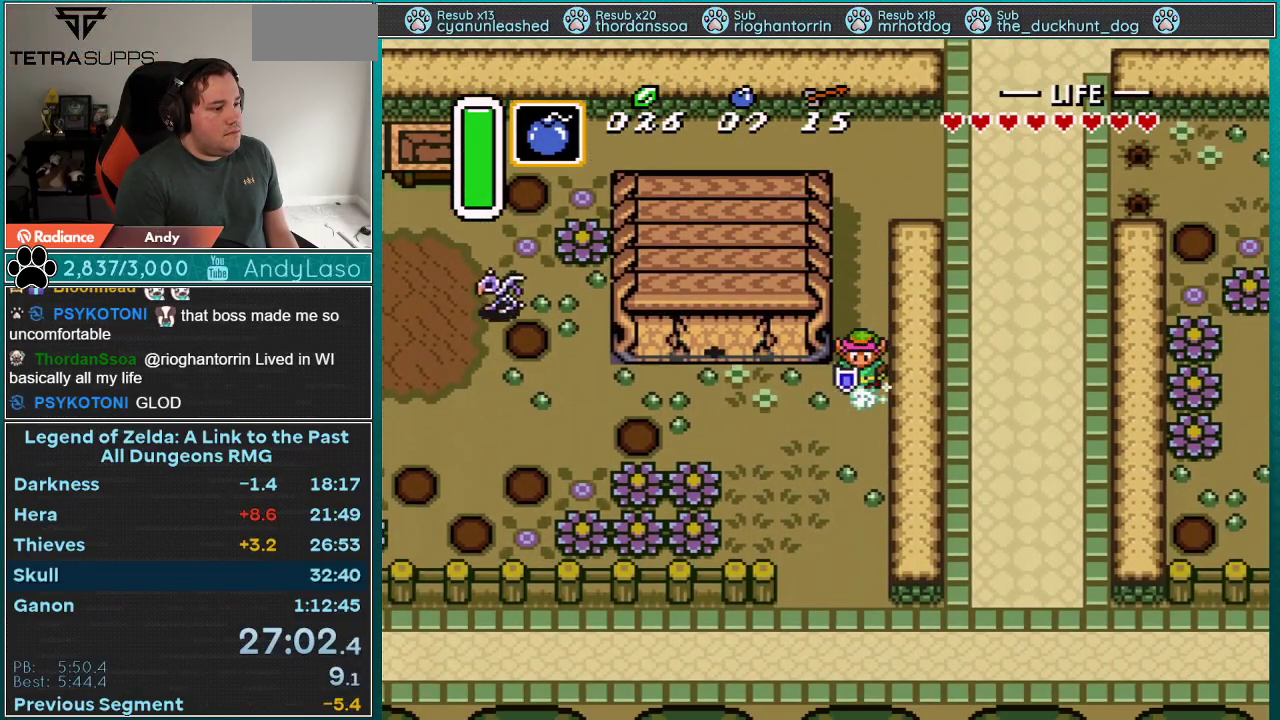
{"buttons": ["A", "DPAD_LEFT"], "events": [[33, "A", "down"], [67, "DPAD_DOWN", "up"], [167, "A", "up"], [233, "DPAD_DOWN", "down"], [267, "A", "down"], [300, "DPAD_DOWN", "up"], [483, "DPAD_LEFT", "down"]]}
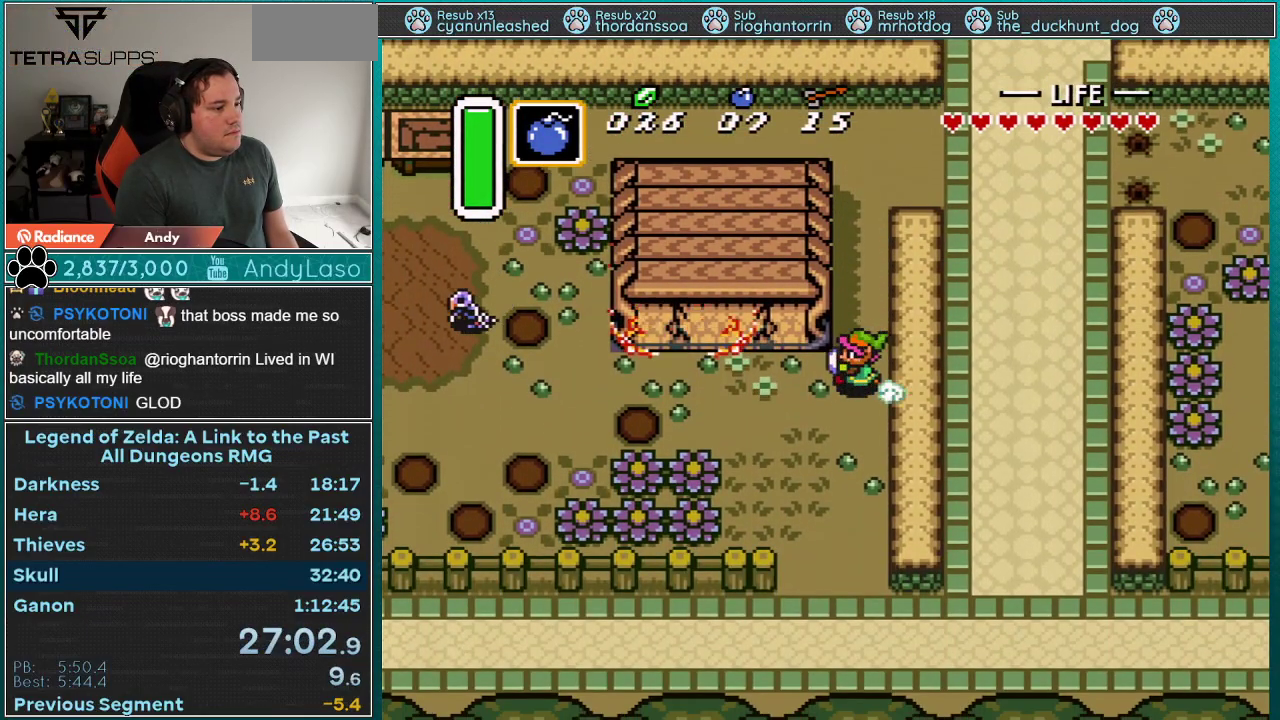
{"buttons": ["A", "DPAD_UP"], "events": [[50, "DPAD_LEFT", "up"], [450, "DPAD_UP", "down"]]}
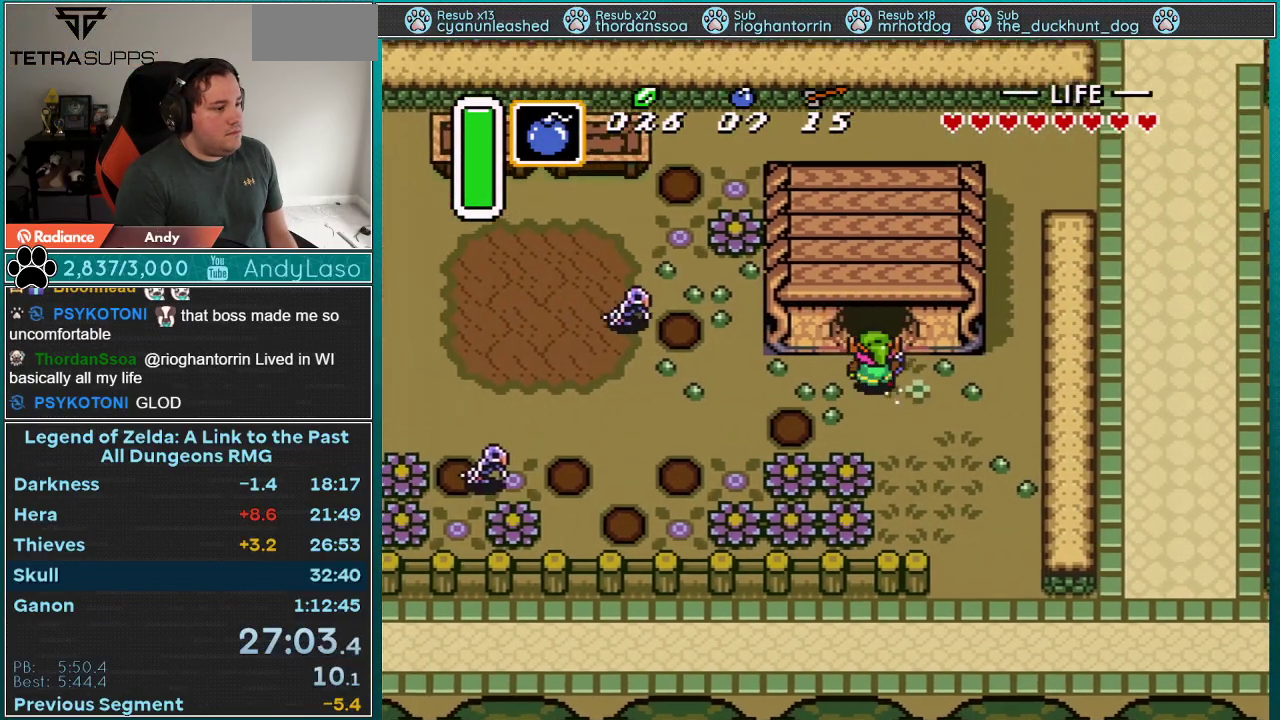
{"buttons": ["DPAD_UP"], "events": [[267, "A", "up"]]}
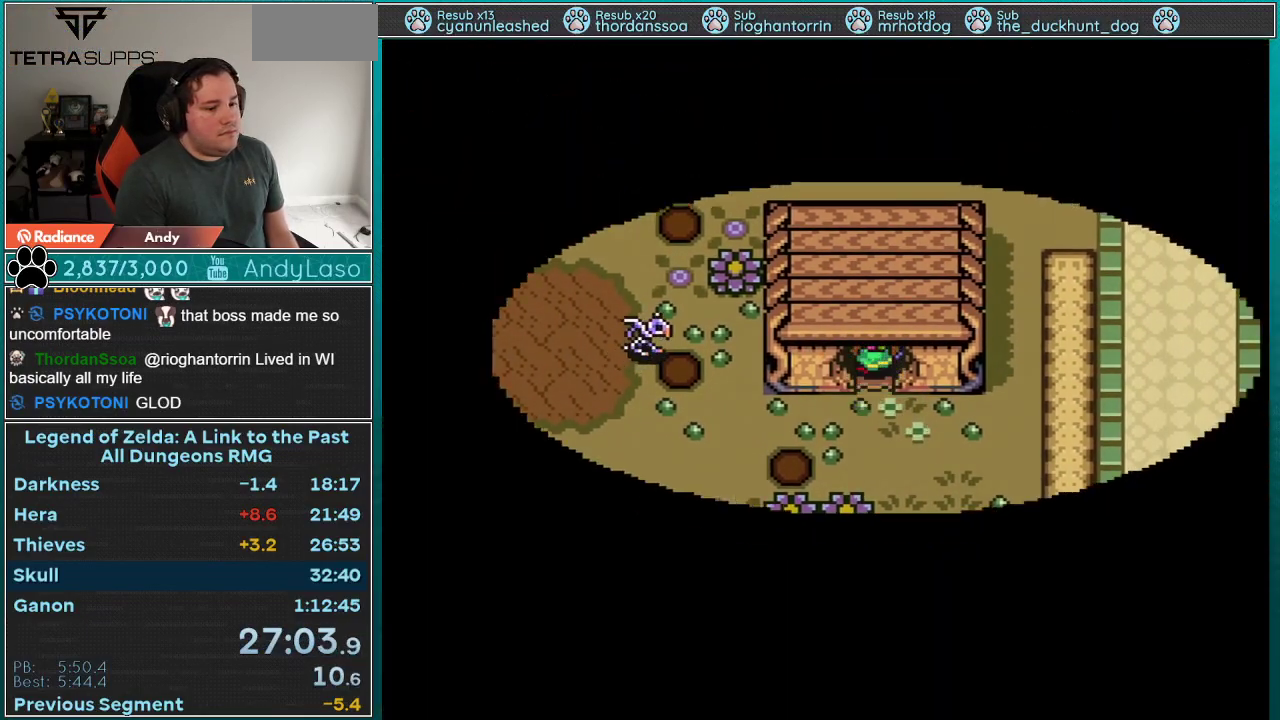
{"buttons": ["DPAD_UP"], "events": []}
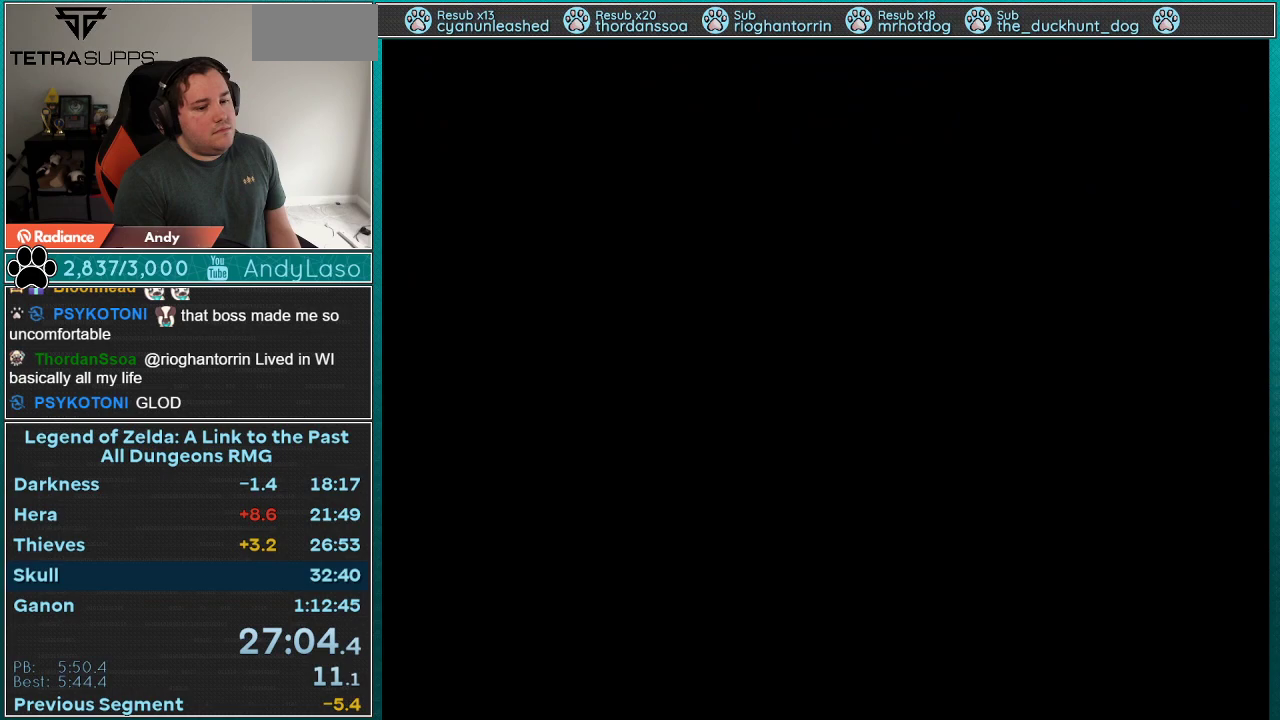
{"buttons": ["DPAD_UP"], "events": []}
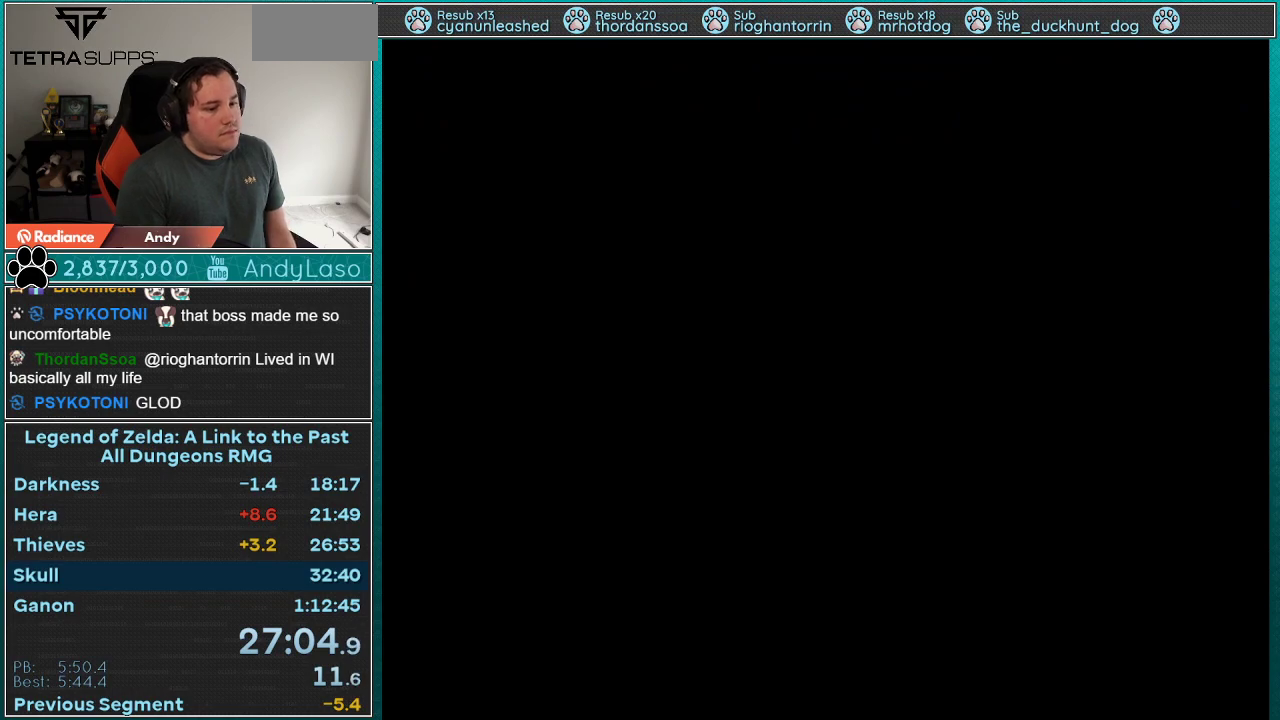
{"buttons": ["DPAD_UP"], "events": []}
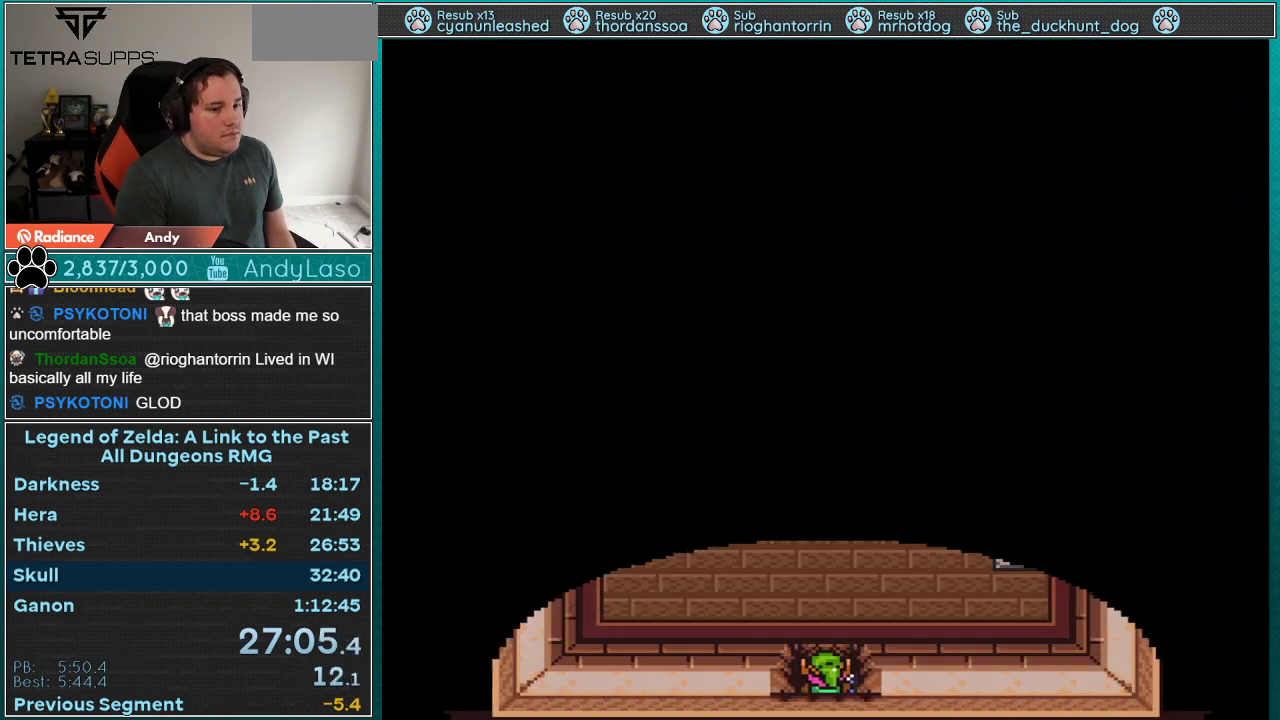
{"buttons": ["DPAD_UP"], "events": []}
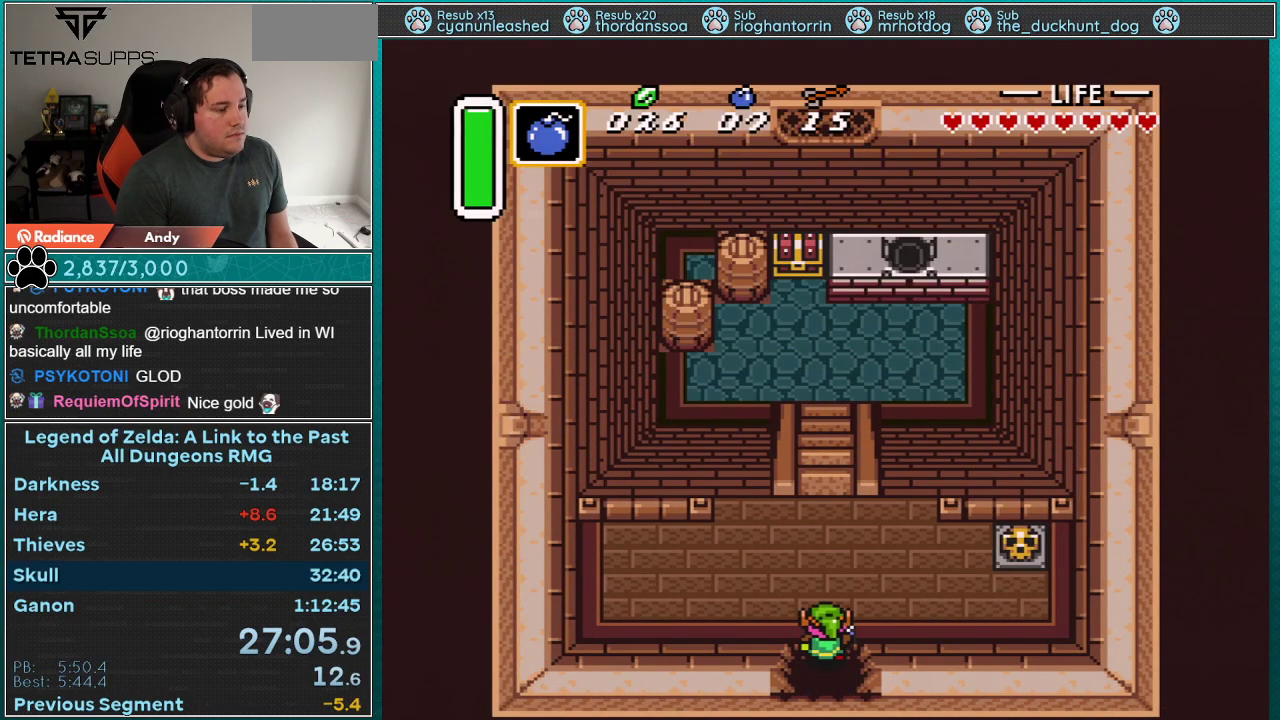
{"buttons": ["DPAD_UP"], "events": []}
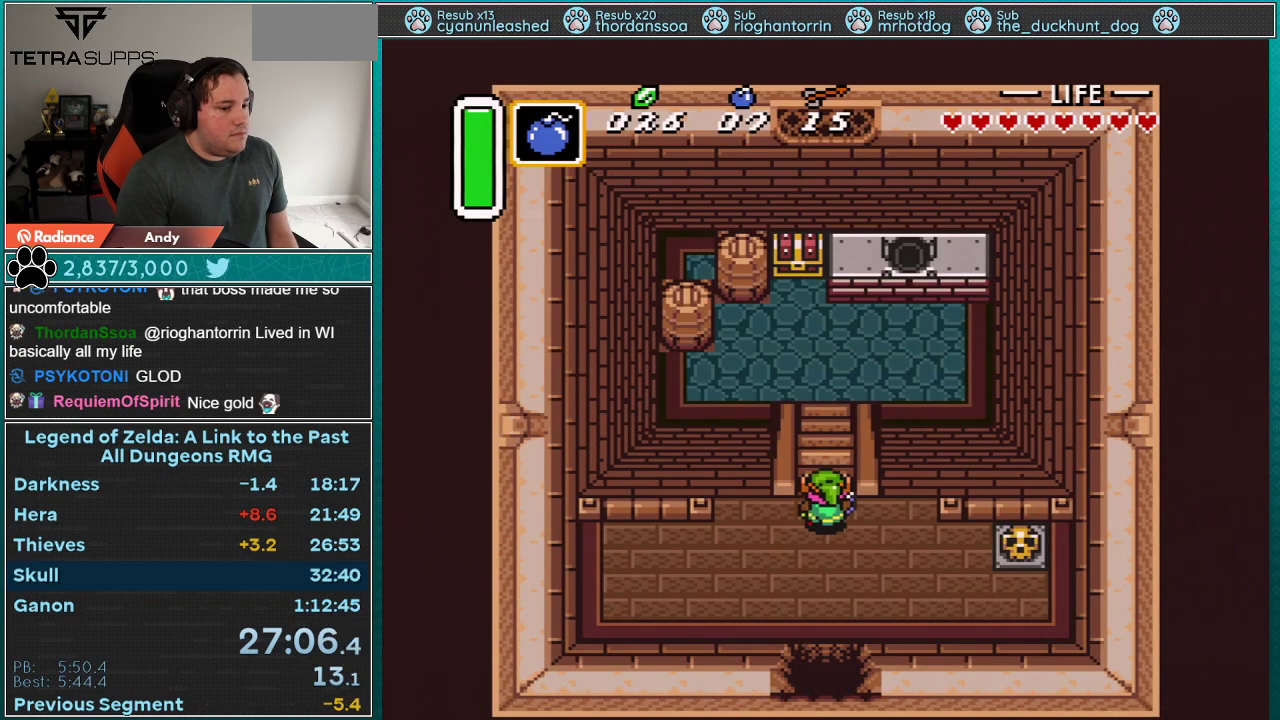
{"buttons": ["DPAD_UP"], "events": []}
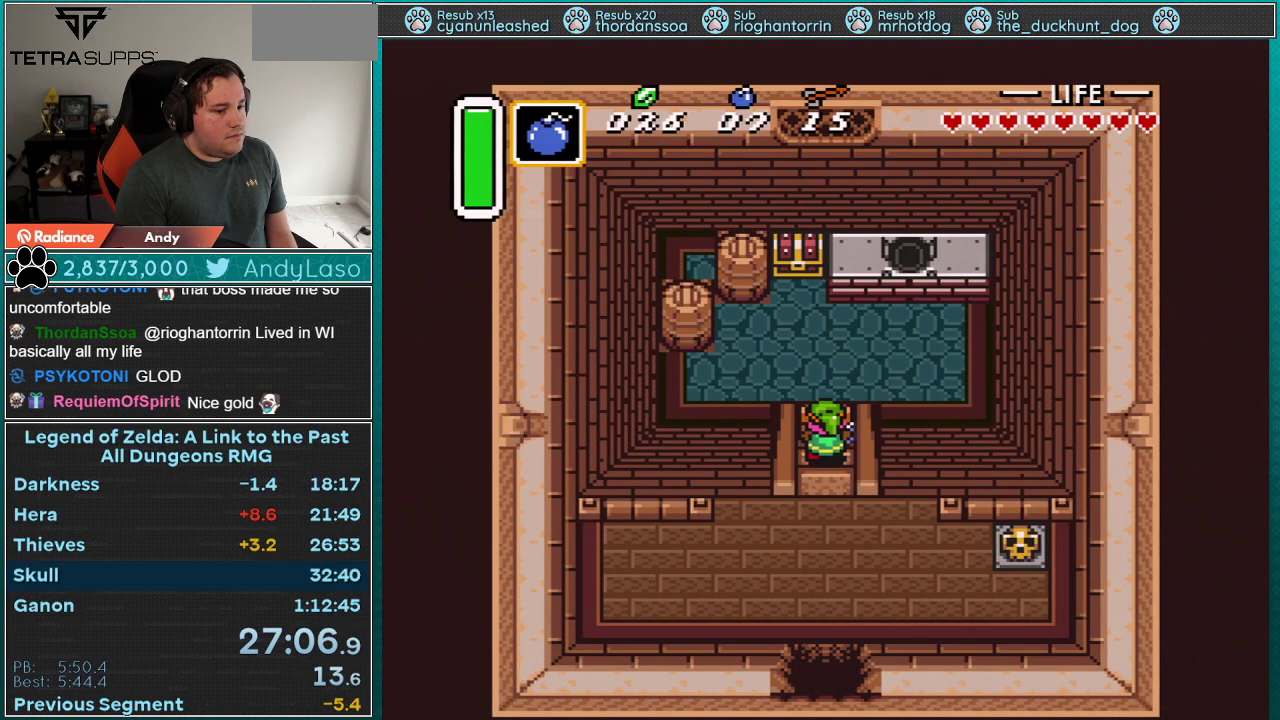
{"buttons": ["DPAD_UP"], "events": []}
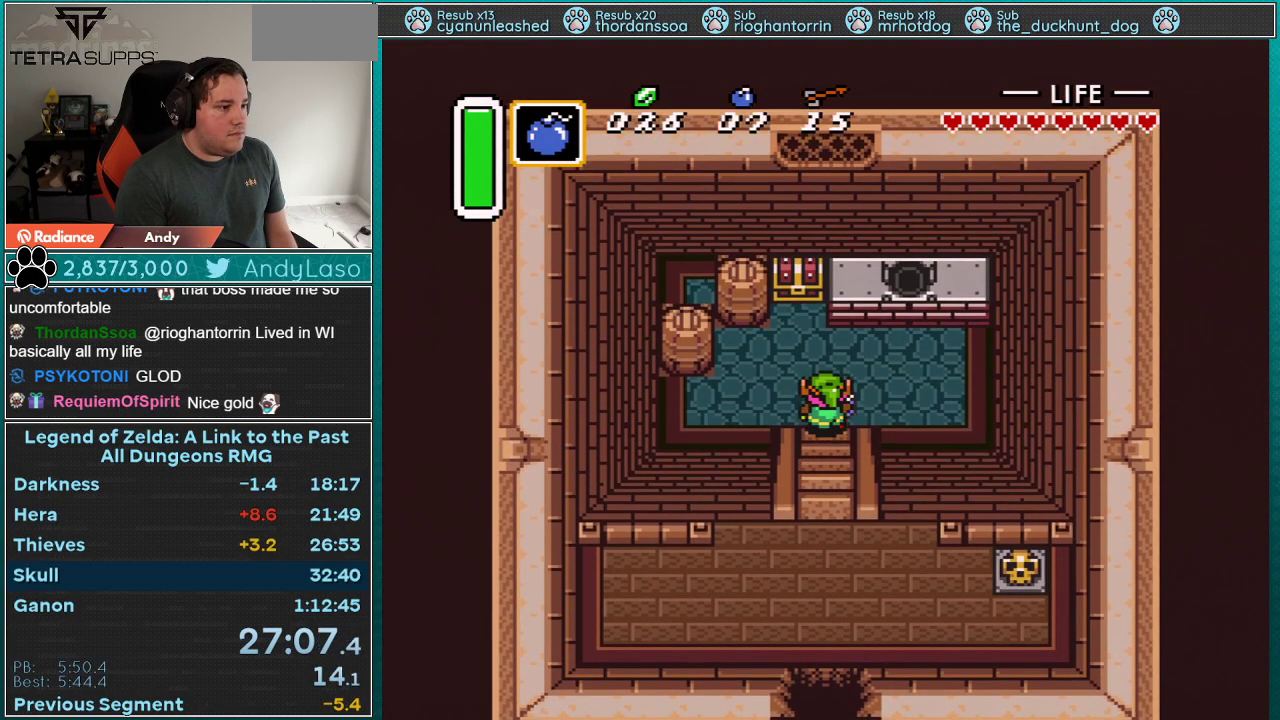
{"buttons": ["A"], "events": [[133, "DPAD_LEFT", "down"], [300, "DPAD_LEFT", "up"], [450, "A", "down"], [483, "DPAD_UP", "up"]]}
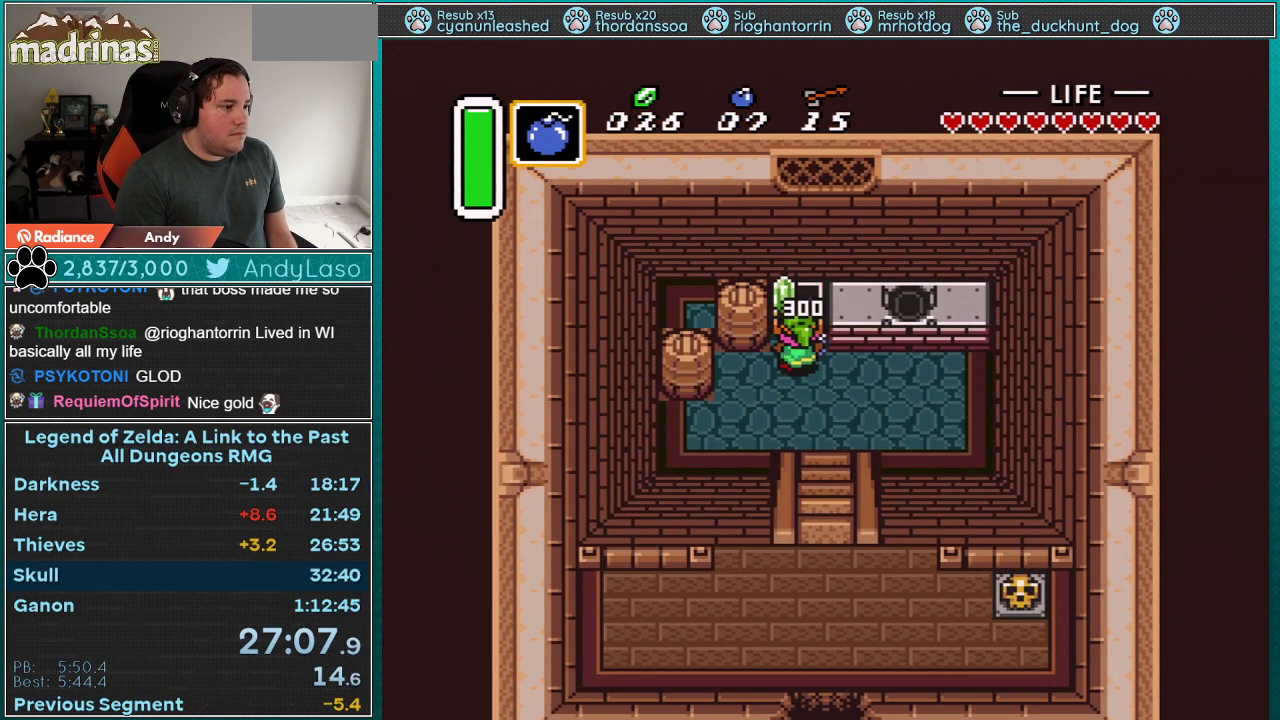
{"buttons": ["DPAD_DOWN"], "events": [[417, "A", "up"], [417, "DPAD_DOWN", "down"]]}
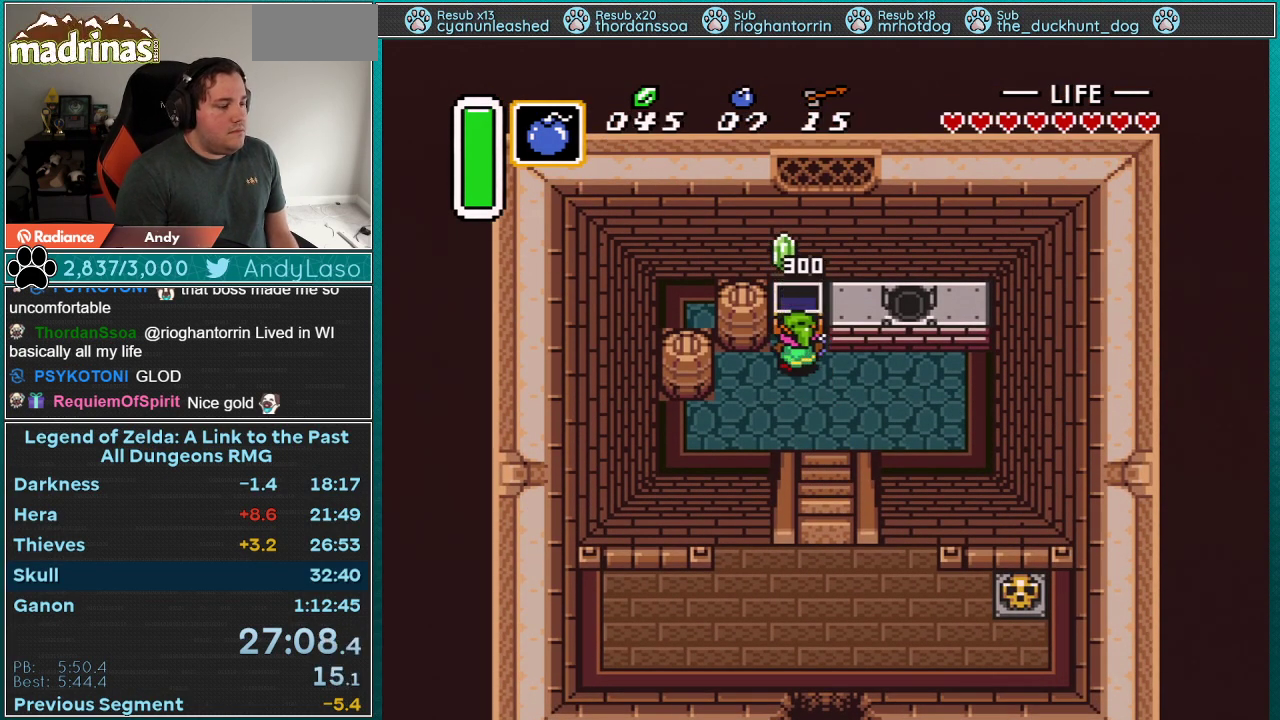
{"buttons": ["DPAD_DOWN"], "events": []}
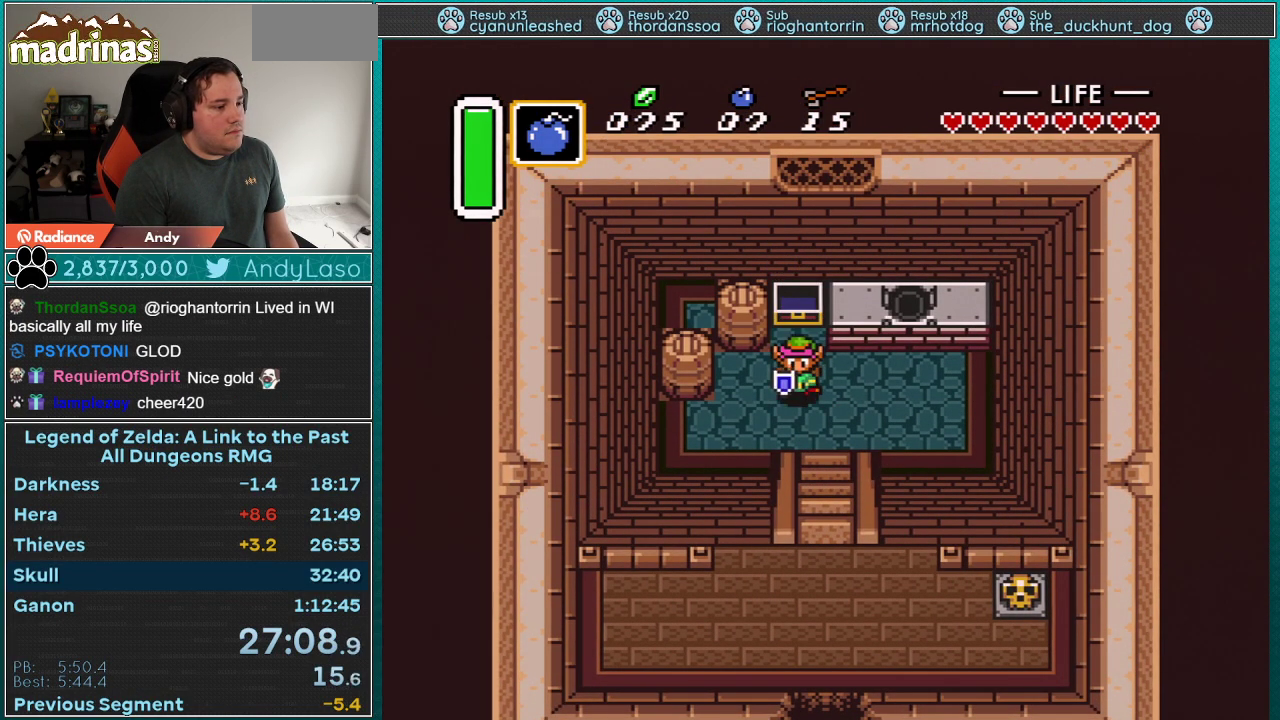
{"buttons": ["DPAD_DOWN"], "events": [[100, "DPAD_RIGHT", "down"], [200, "DPAD_RIGHT", "up"]]}
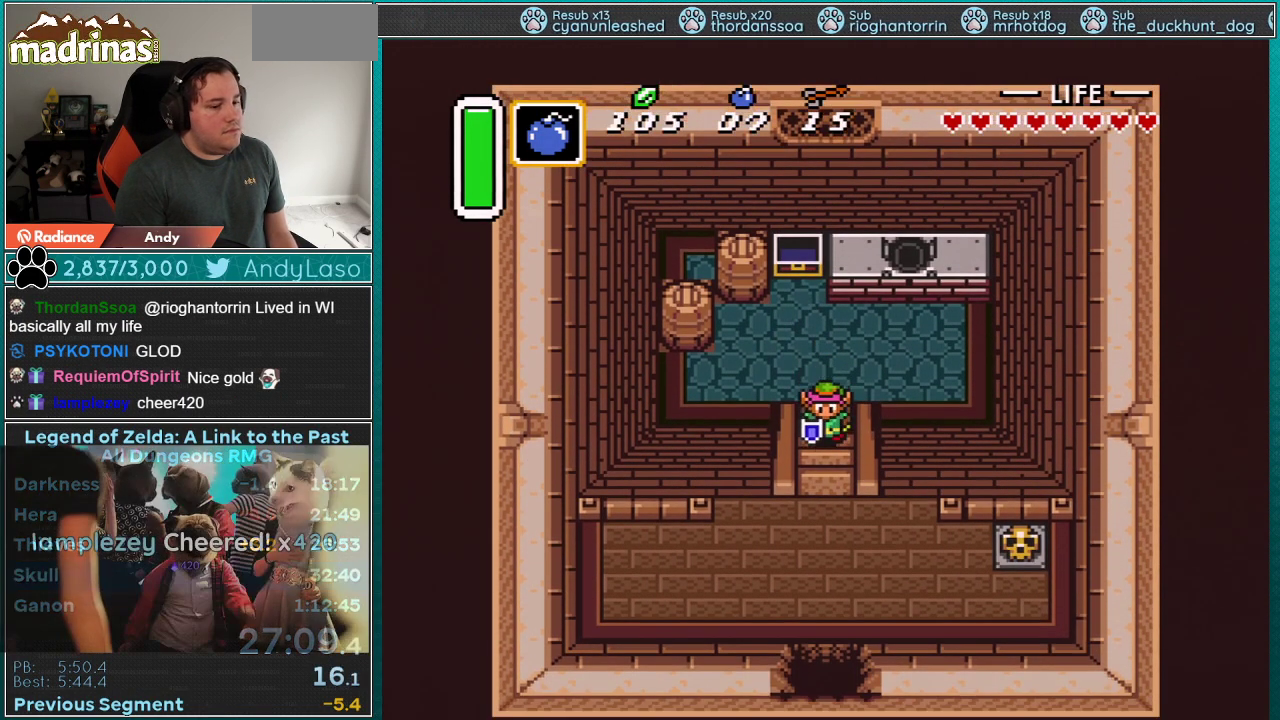
{"buttons": ["DPAD_DOWN"], "events": []}
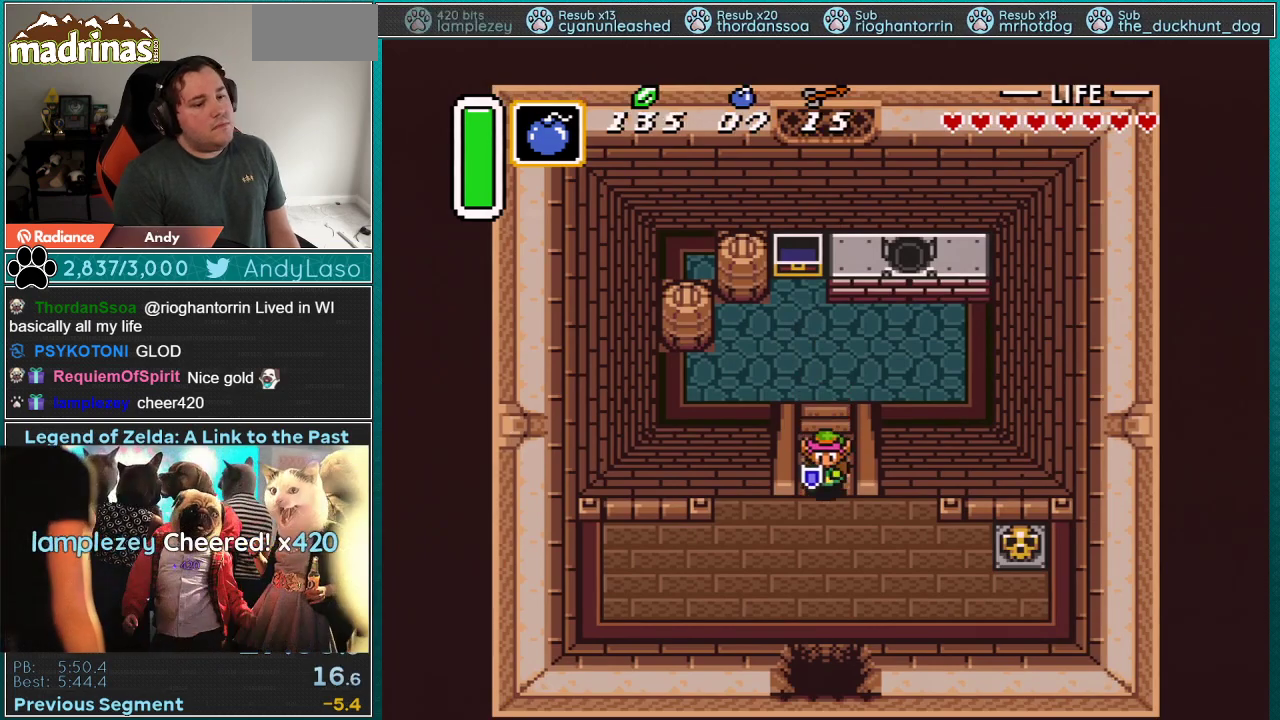
{"buttons": ["DPAD_DOWN"], "events": []}
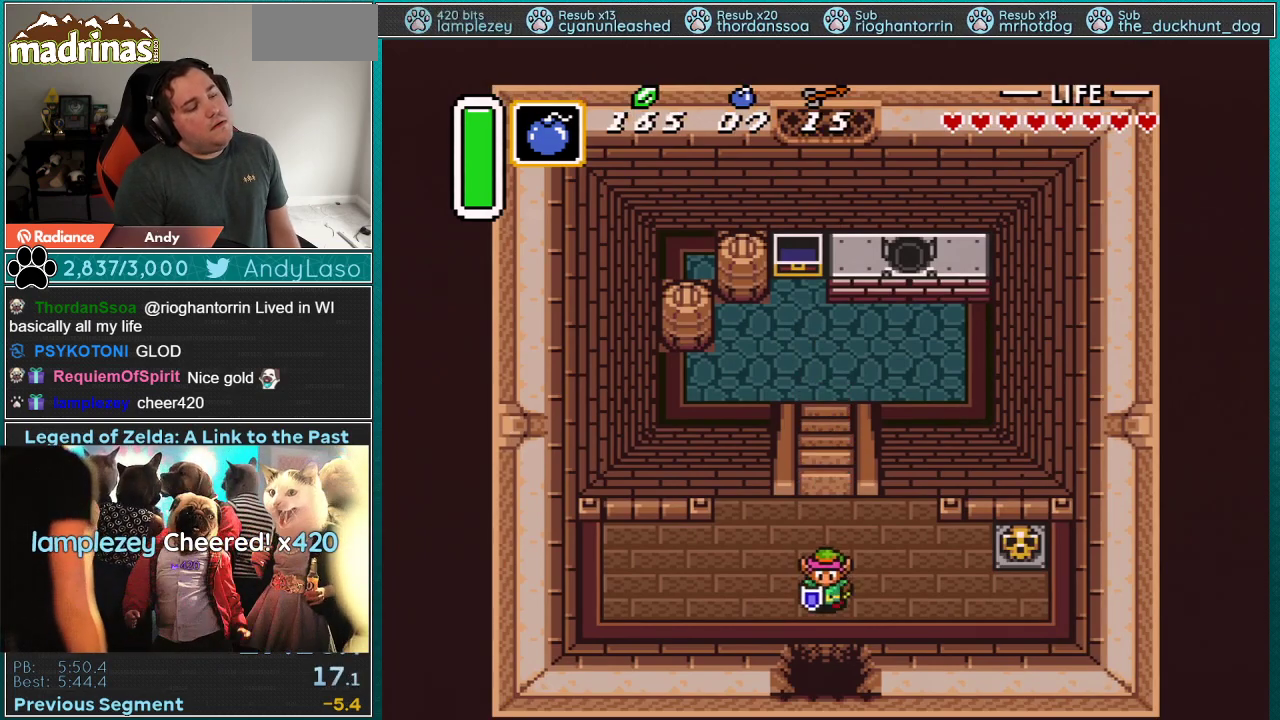
{"buttons": ["DPAD_DOWN"], "events": []}